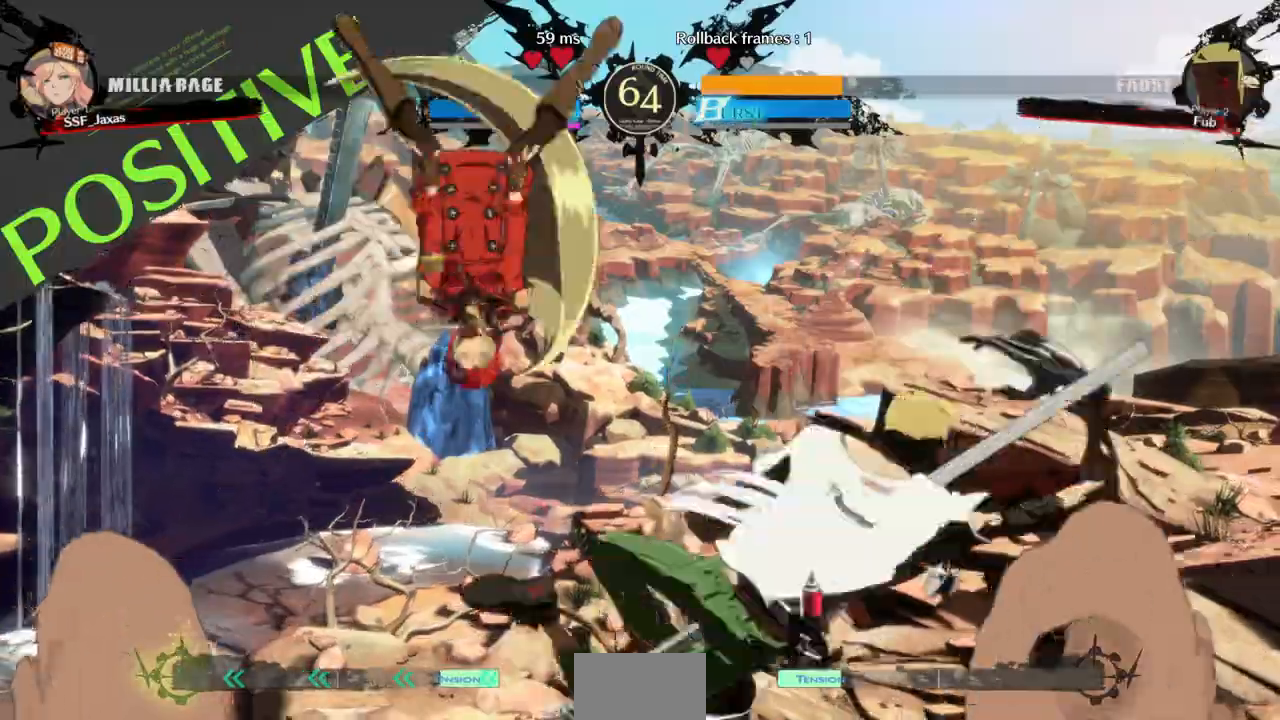
Gameplay with a controller (arcade stick); each line is a JSON object with the inputs held at the frame after it (dt_ms = milliseconds from this image to that frame). "events" lists button and stick changes between this image and that frame as [ms after this image, input, new state], when the widget could be followed in between. Not read: L3 R3 SELECT START.
{"dt_ms": 500, "buttons": ["DPAD_DOWN"]}
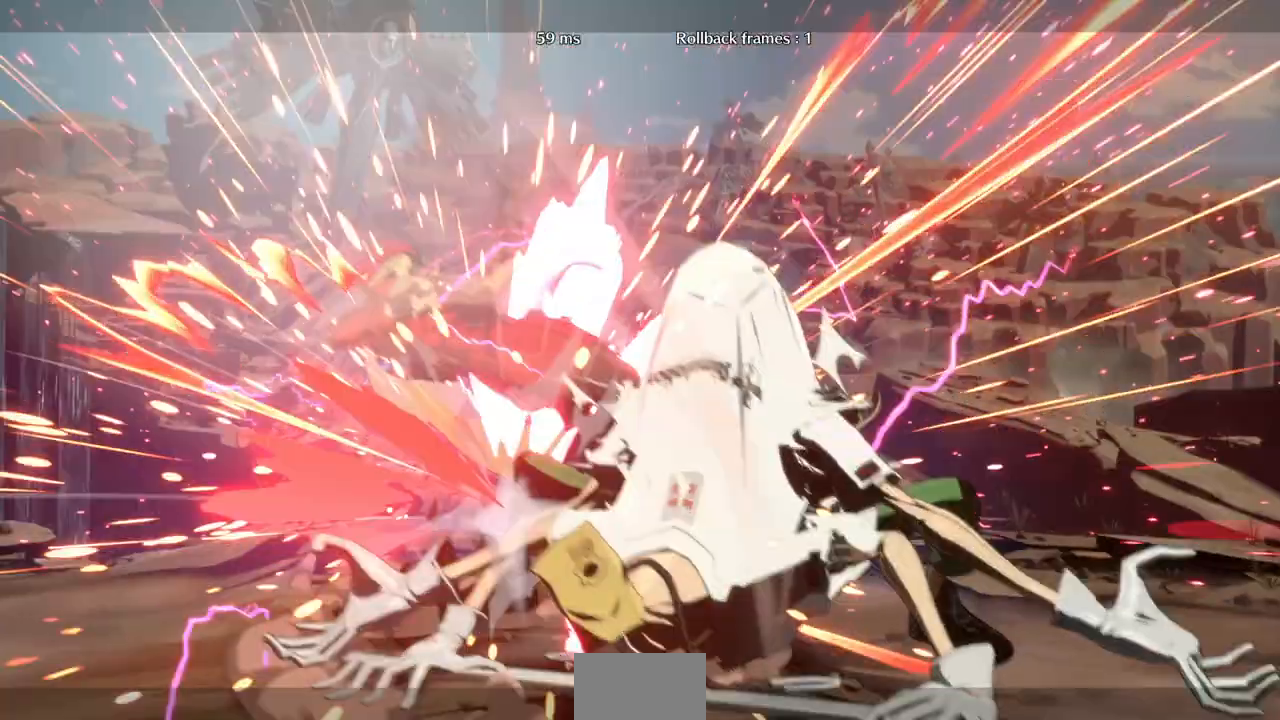
{"dt_ms": 500, "buttons": [], "events": [[67, "SQUARE", "down"], [167, "SQUARE", "up"], [233, "DPAD_LEFT", "down"], [367, "DPAD_DOWN", "up"], [400, "DPAD_LEFT", "up"]]}
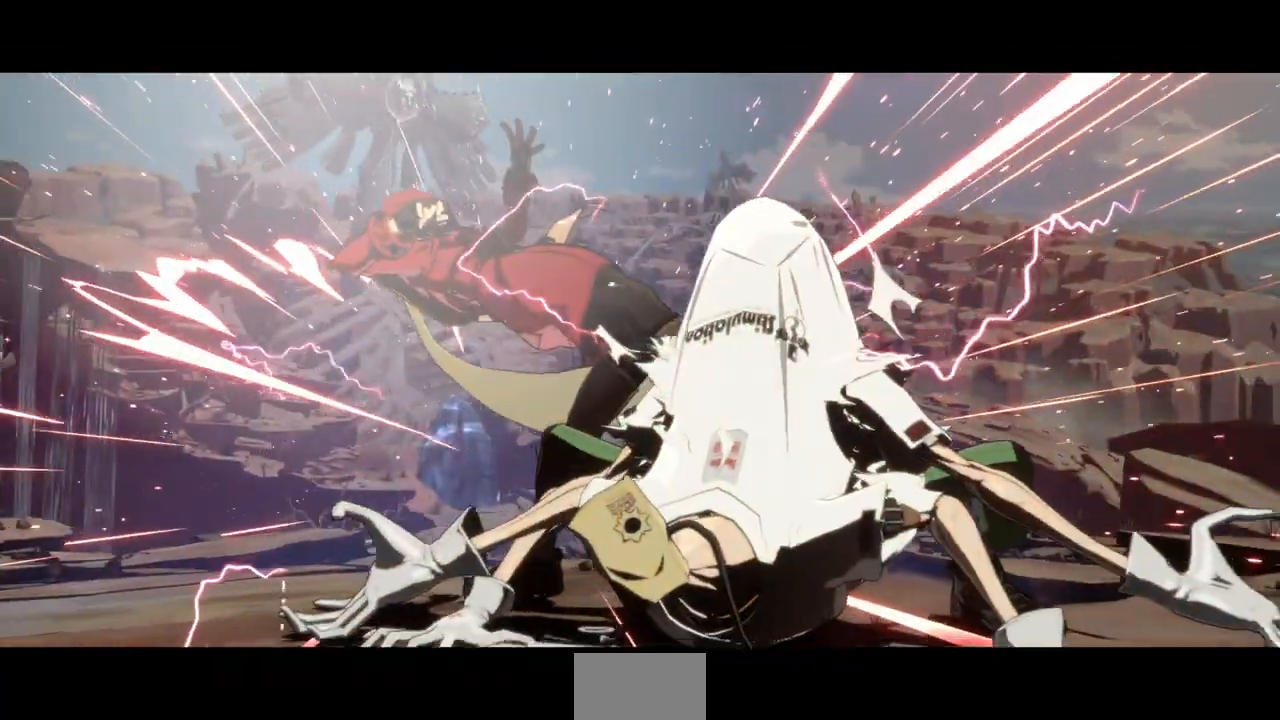
{"dt_ms": 500, "buttons": [], "events": []}
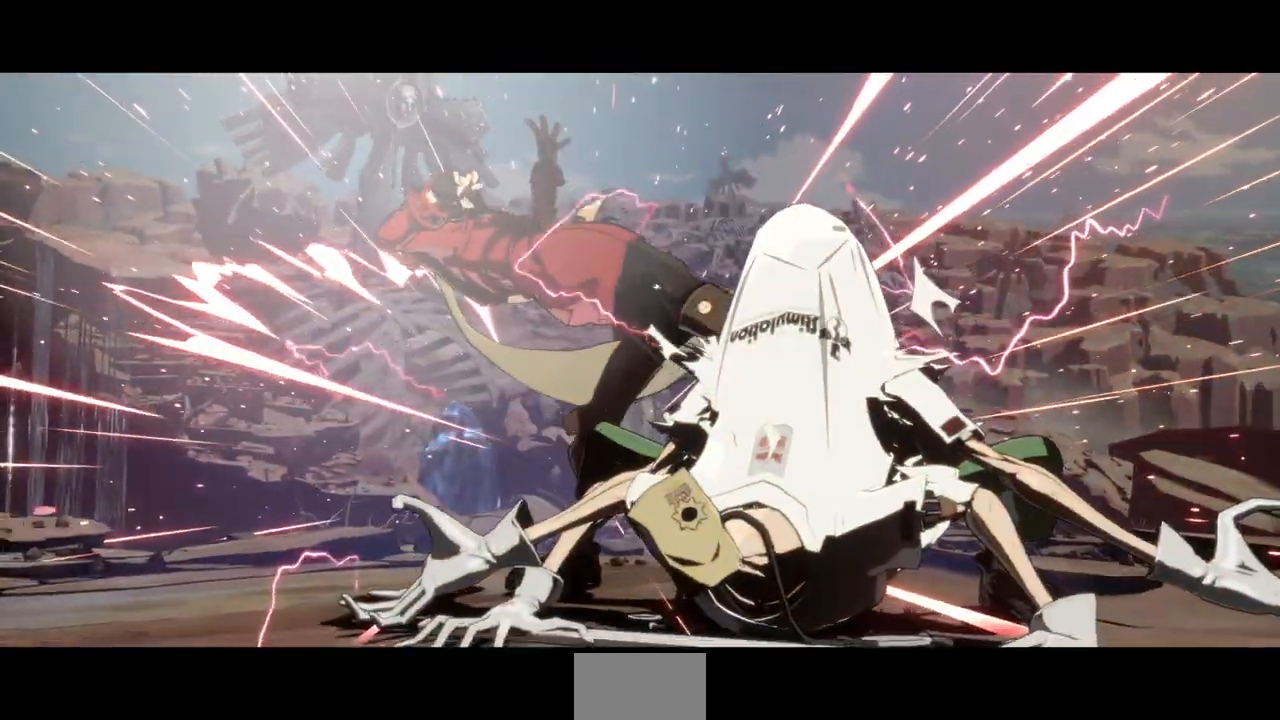
{"dt_ms": 500, "buttons": [], "events": []}
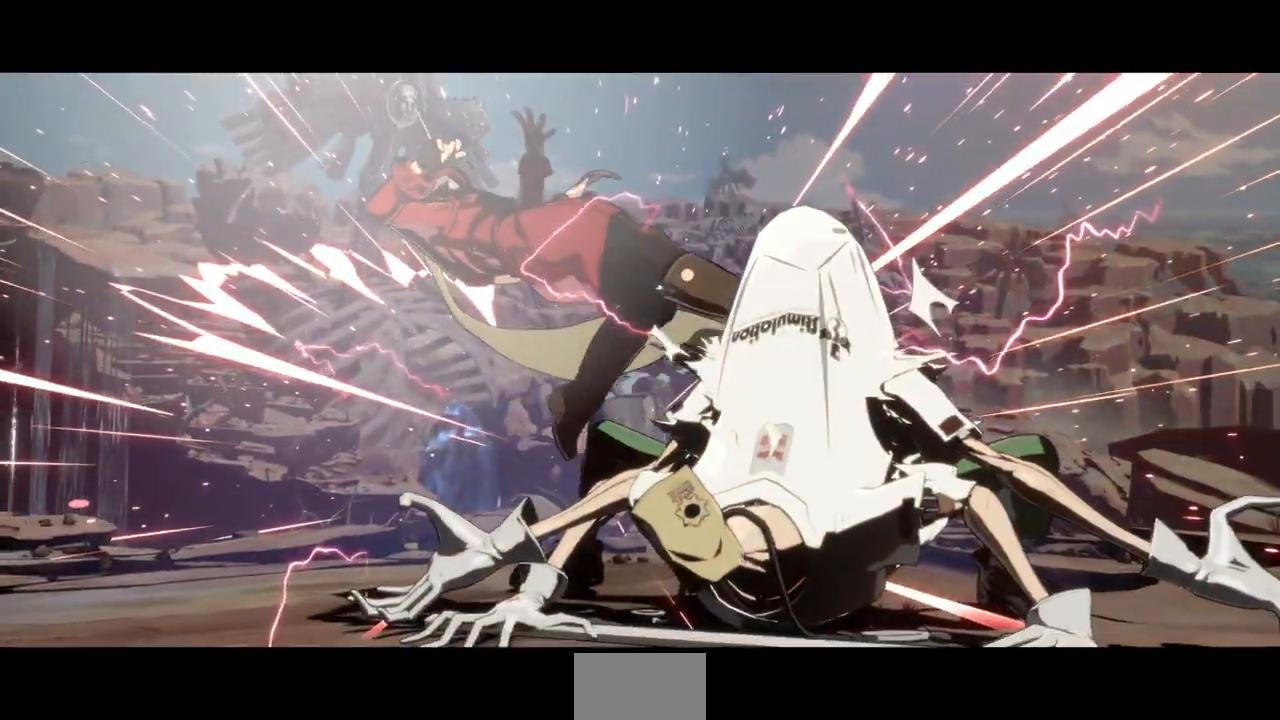
{"dt_ms": 500, "buttons": [], "events": []}
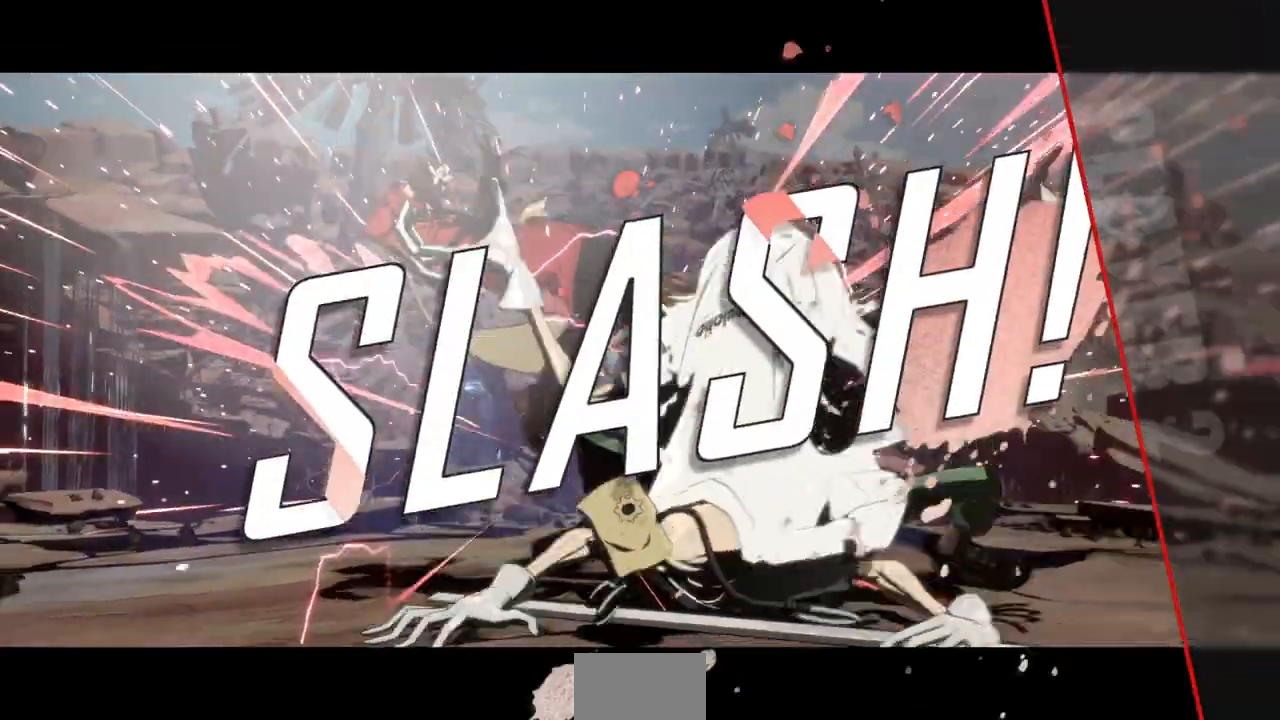
{"dt_ms": 500, "buttons": [], "events": []}
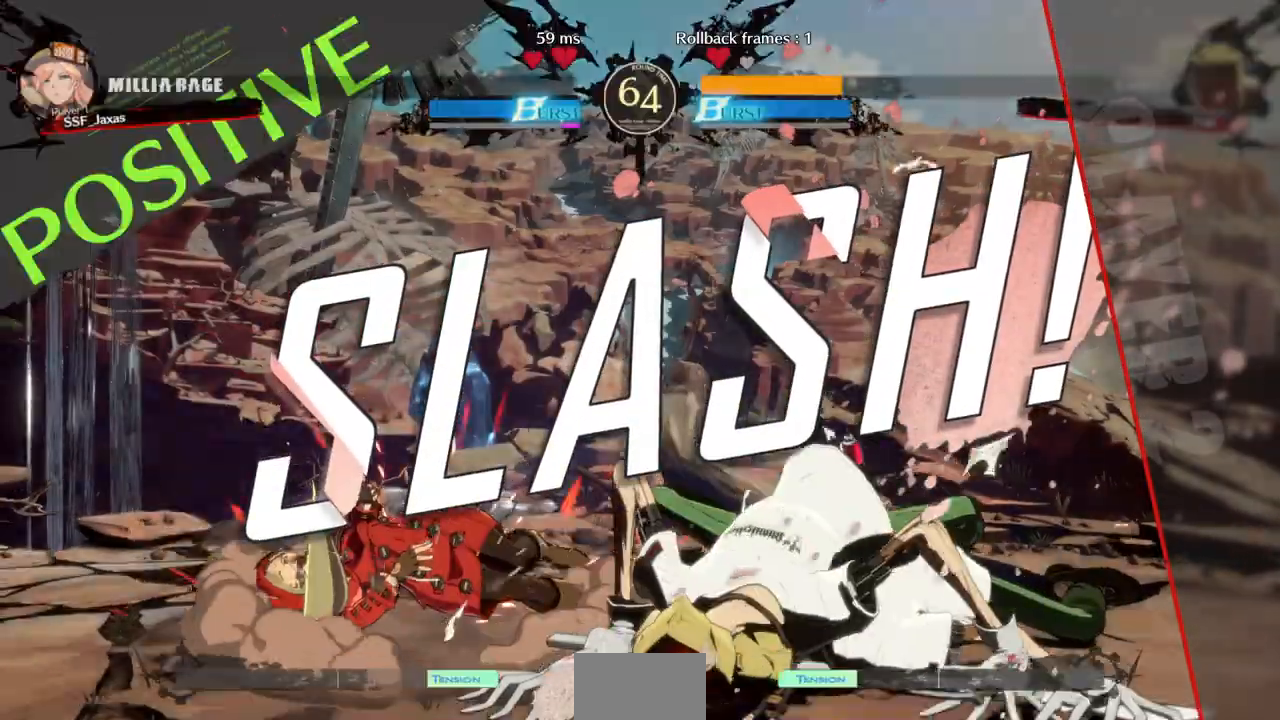
{"dt_ms": 500, "buttons": [], "events": []}
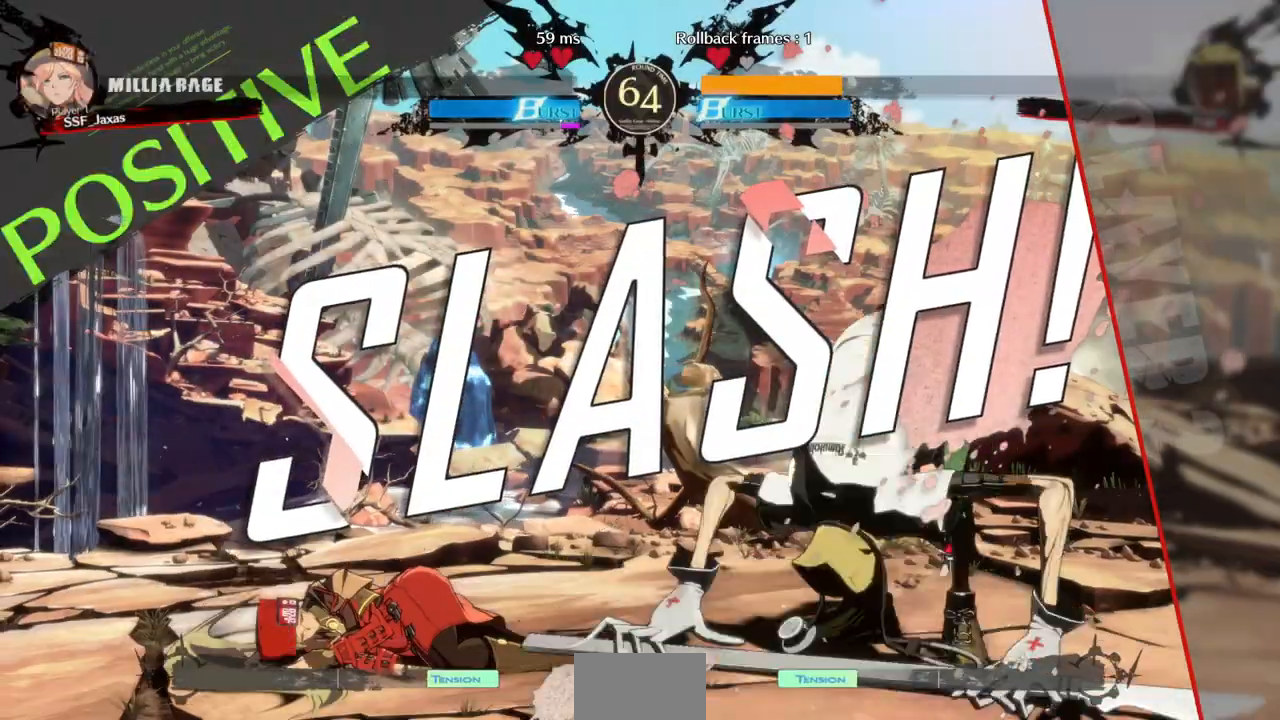
{"dt_ms": 500, "buttons": [], "events": []}
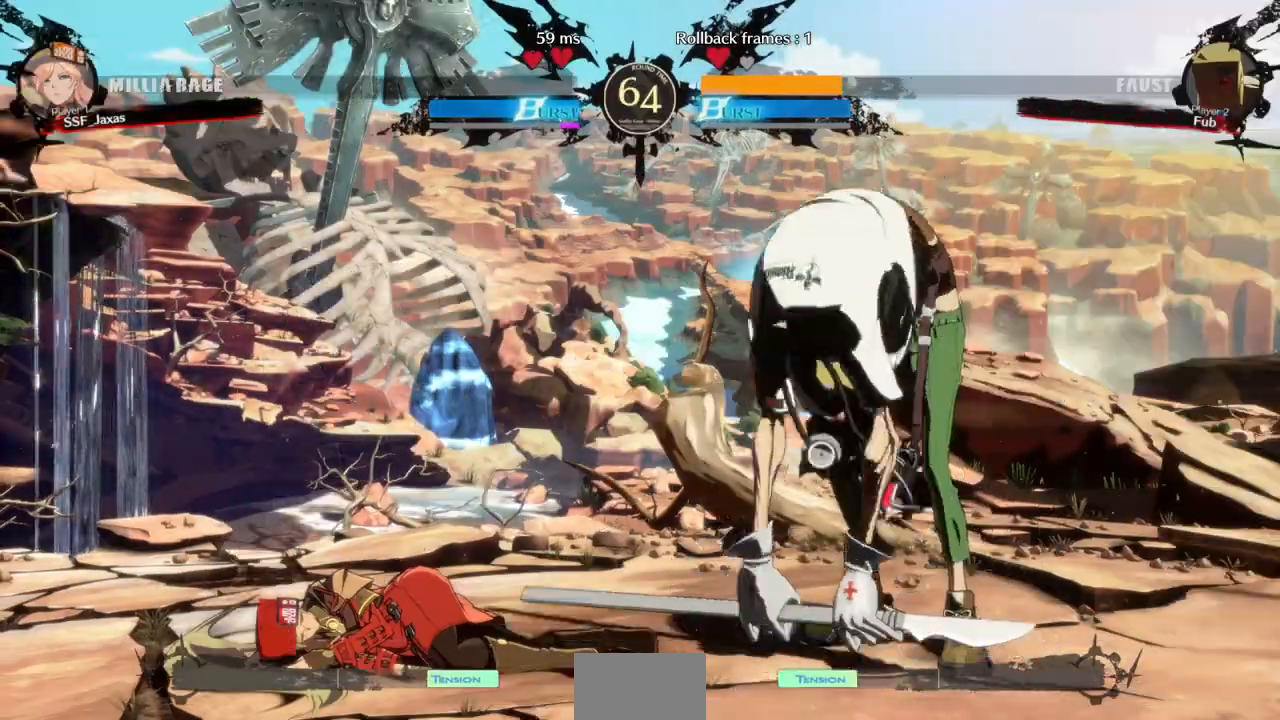
{"dt_ms": 500, "buttons": []}
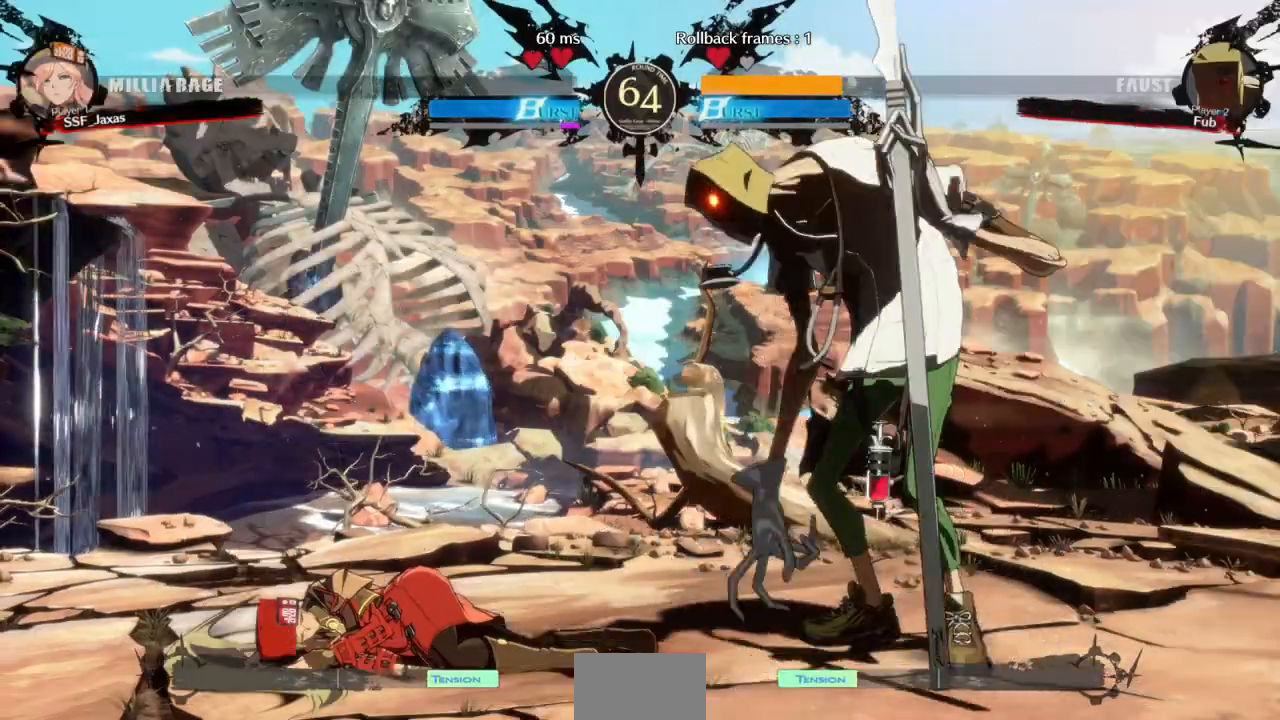
{"dt_ms": 500, "buttons": [], "events": [[233, "R1", "down"], [233, "SQUARE", "down"], [233, "TRIANGLE", "down"], [267, "CROSS", "down"], [300, "DPAD_UP", "down"], [367, "R1", "up"], [367, "SQUARE", "up"], [367, "TRIANGLE", "up"], [400, "CROSS", "up"], [400, "DPAD_UP", "up"]]}
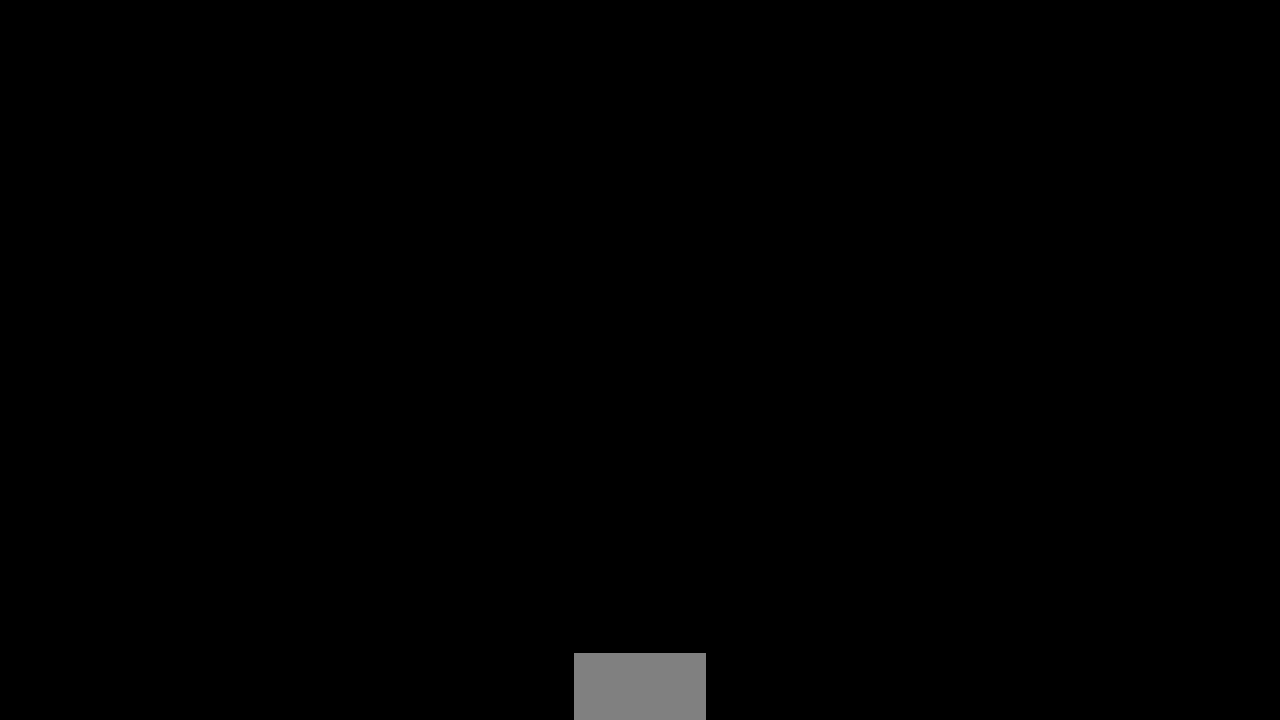
{"dt_ms": 500, "buttons": [], "events": []}
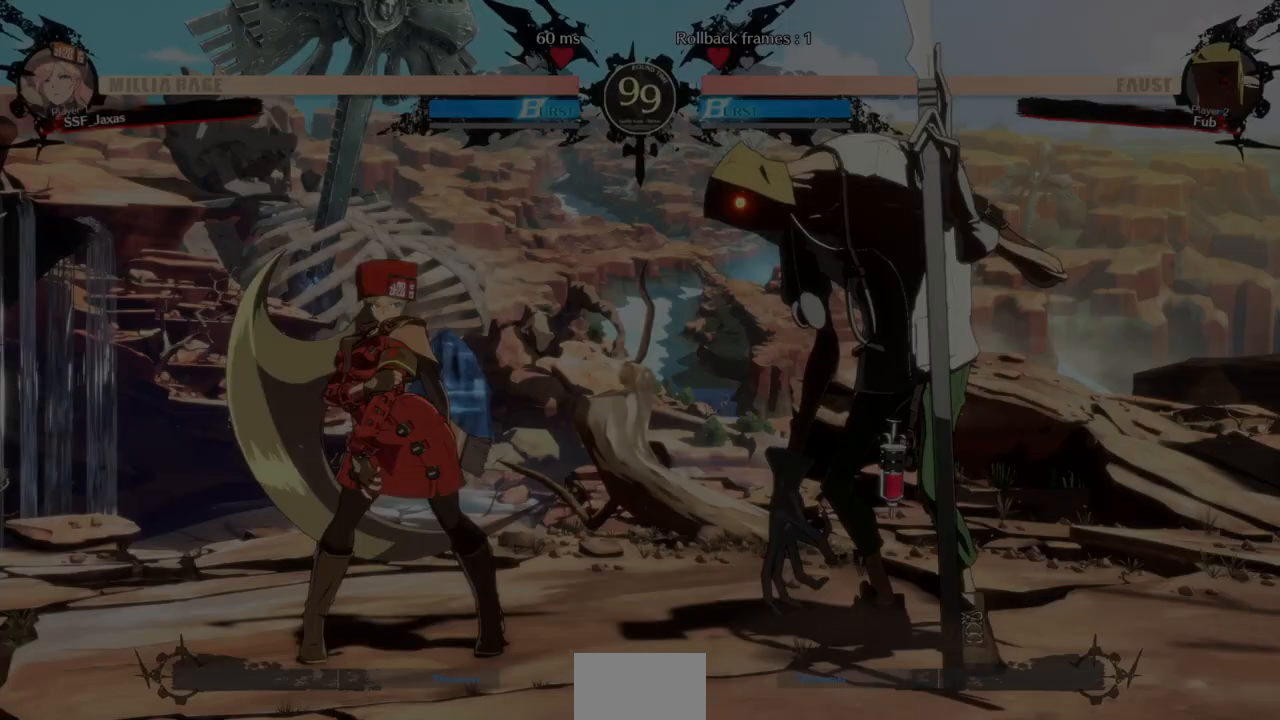
{"dt_ms": 500, "buttons": ["DPAD_DOWN"], "events": [[400, "DPAD_DOWN", "down"], [400, "DPAD_LEFT", "down"], [467, "DPAD_LEFT", "up"]]}
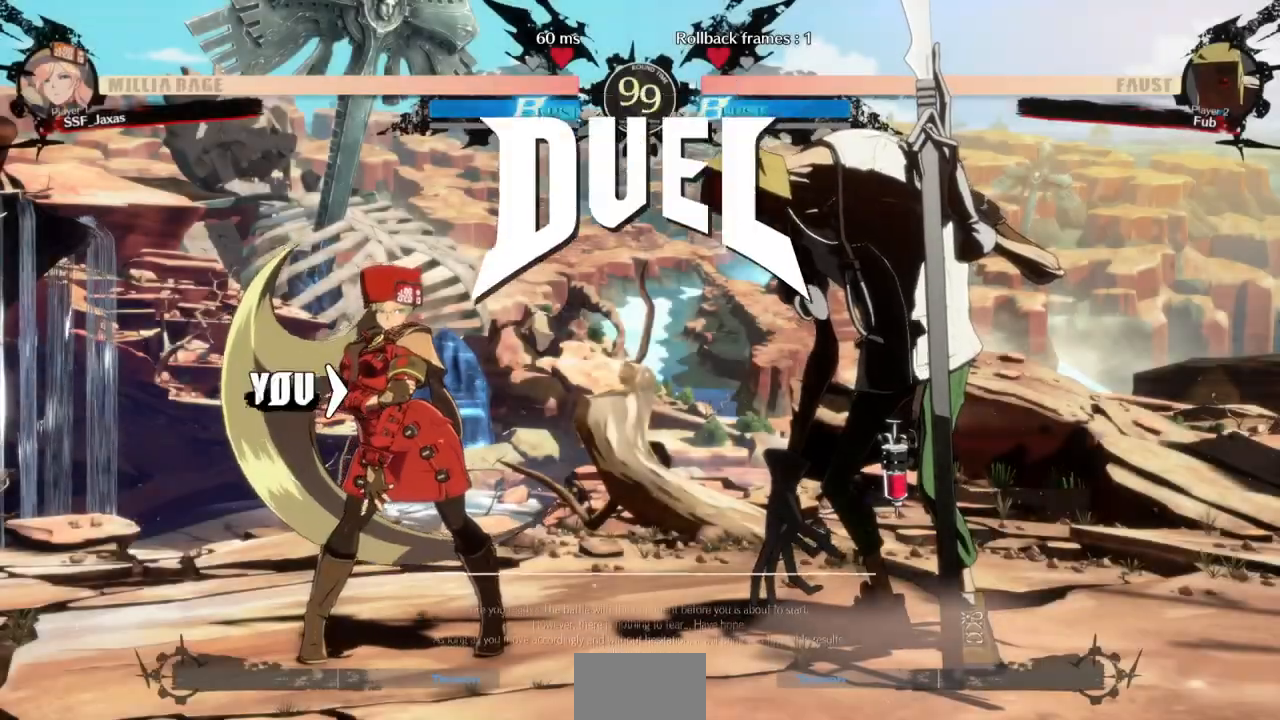
{"dt_ms": 500, "buttons": ["DPAD_RIGHT"], "events": [[67, "DPAD_DOWN", "up"], [67, "DPAD_RIGHT", "down"], [133, "R1", "down"], [133, "TRIANGLE", "down"], [167, "SQUARE", "down"], [200, "DPAD_LEFT", "down"], [200, "DPAD_RIGHT", "up"], [300, "DPAD_DOWN", "down"], [300, "R1", "up"], [300, "SQUARE", "up"], [300, "TRIANGLE", "up"], [333, "DPAD_LEFT", "up"], [467, "DPAD_DOWN", "up"], [467, "DPAD_RIGHT", "down"]]}
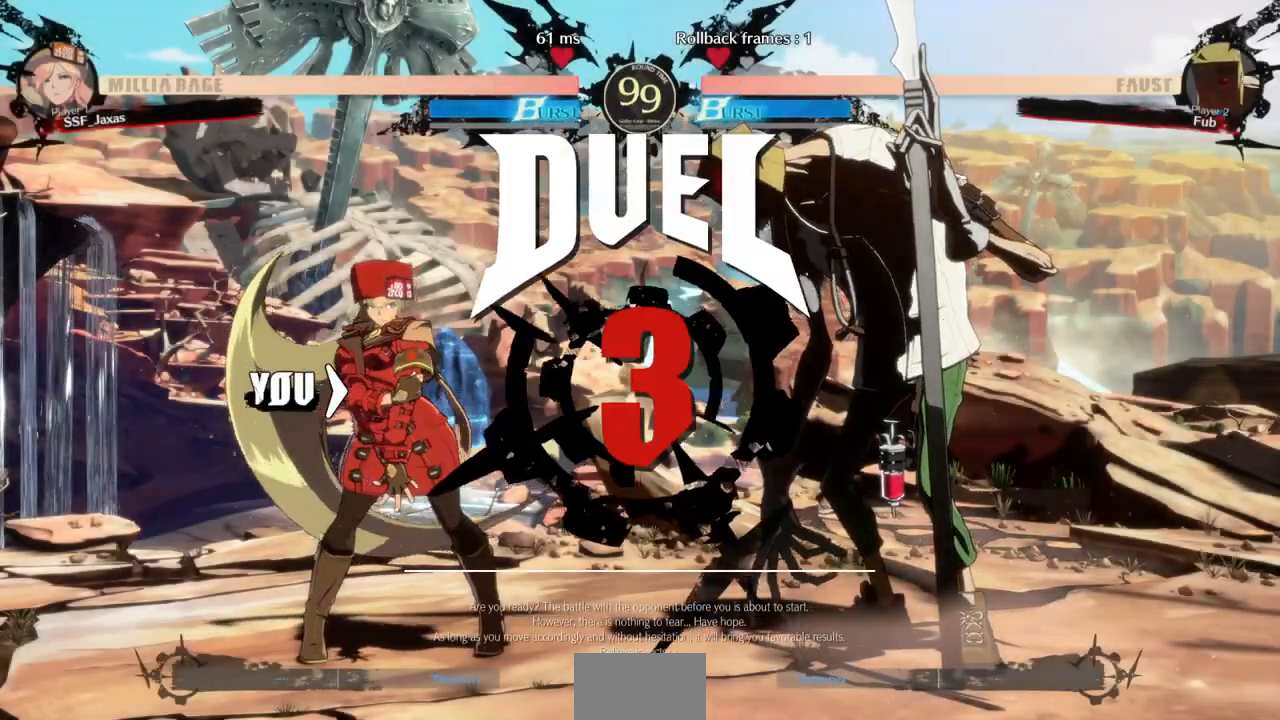
{"dt_ms": 1000, "buttons": ["DPAD_DOWN", "DPAD_LEFT"]}
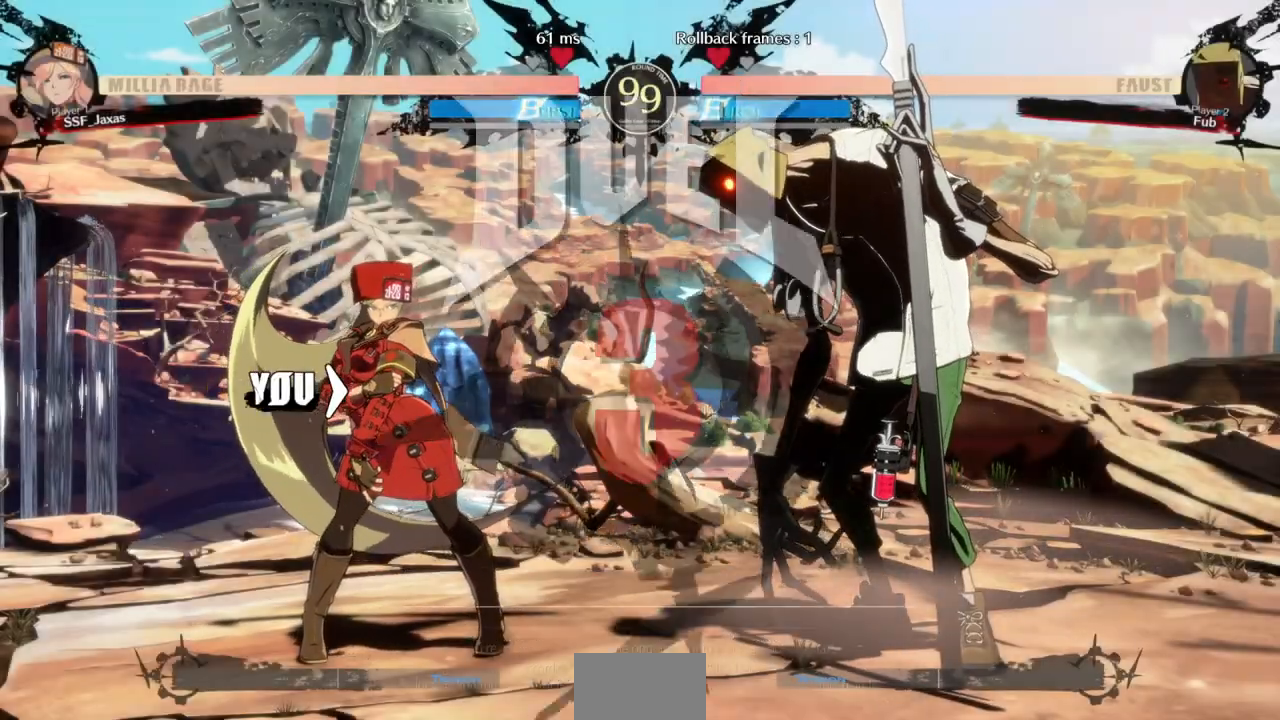
{"dt_ms": 500, "buttons": [], "events": [[133, "DPAD_LEFT", "up"], [167, "DPAD_DOWN", "up"], [200, "DPAD_RIGHT", "down"], [367, "DPAD_LEFT", "down"], [367, "DPAD_RIGHT", "up"], [500, "DPAD_LEFT", "up"]]}
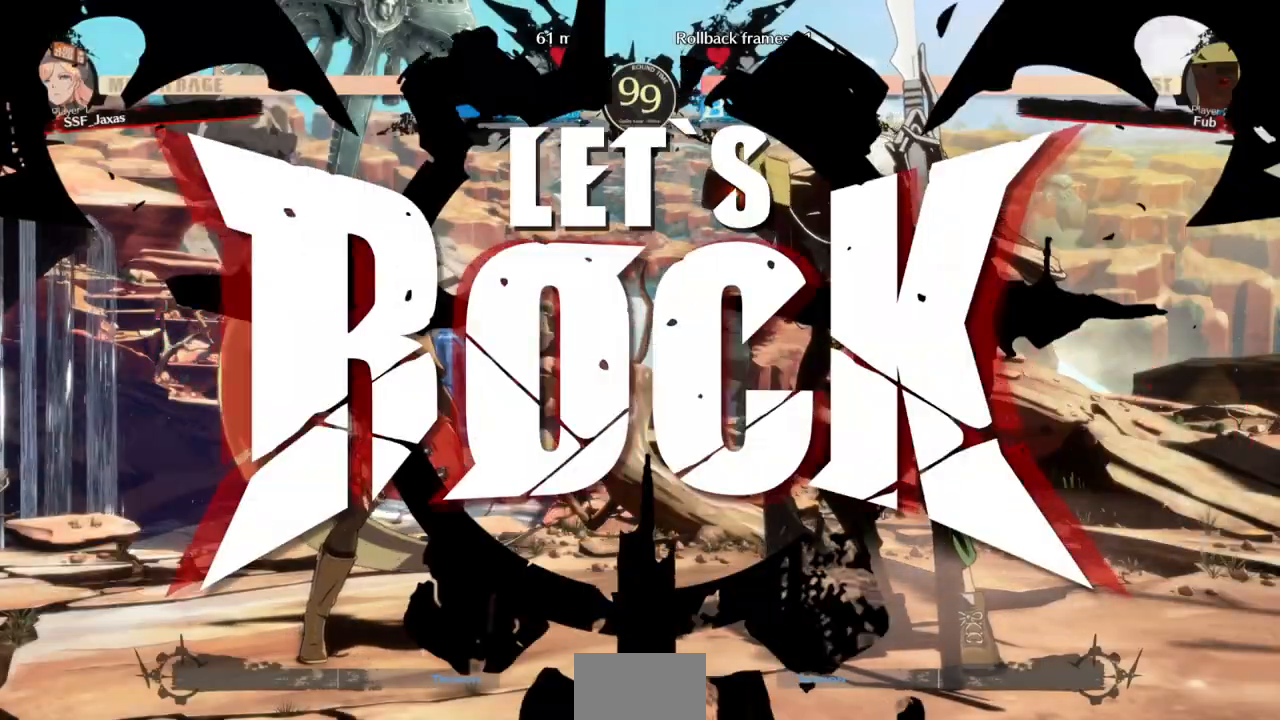
{"dt_ms": 500, "buttons": ["DPAD_DOWN"], "events": [[367, "TRIANGLE", "down"], [467, "DPAD_DOWN", "down"], [500, "TRIANGLE", "up"]]}
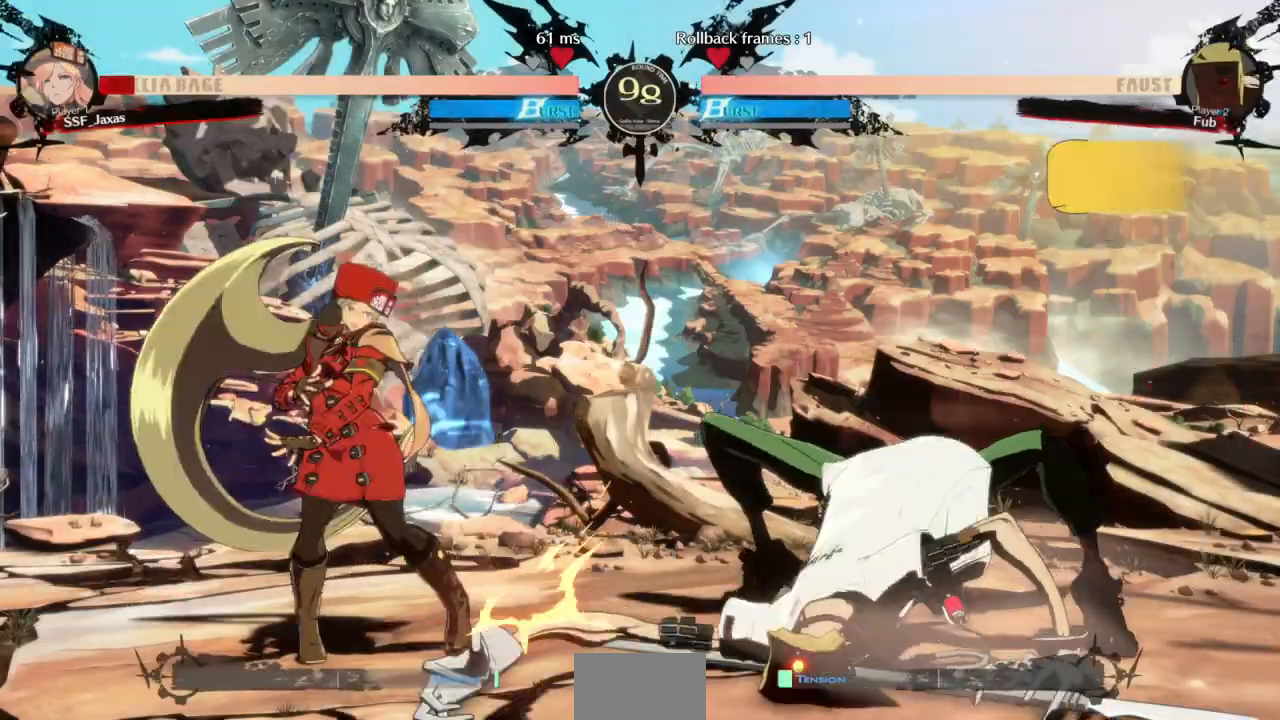
{"dt_ms": 500, "buttons": ["DPAD_DOWN", "DPAD_LEFT"], "events": [[33, "DPAD_RIGHT", "down"], [67, "DPAD_DOWN", "up"], [133, "TRIANGLE", "down"], [167, "DPAD_LEFT", "down"], [167, "DPAD_RIGHT", "up"], [300, "TRIANGLE", "up"], [333, "DPAD_DOWN", "down"]]}
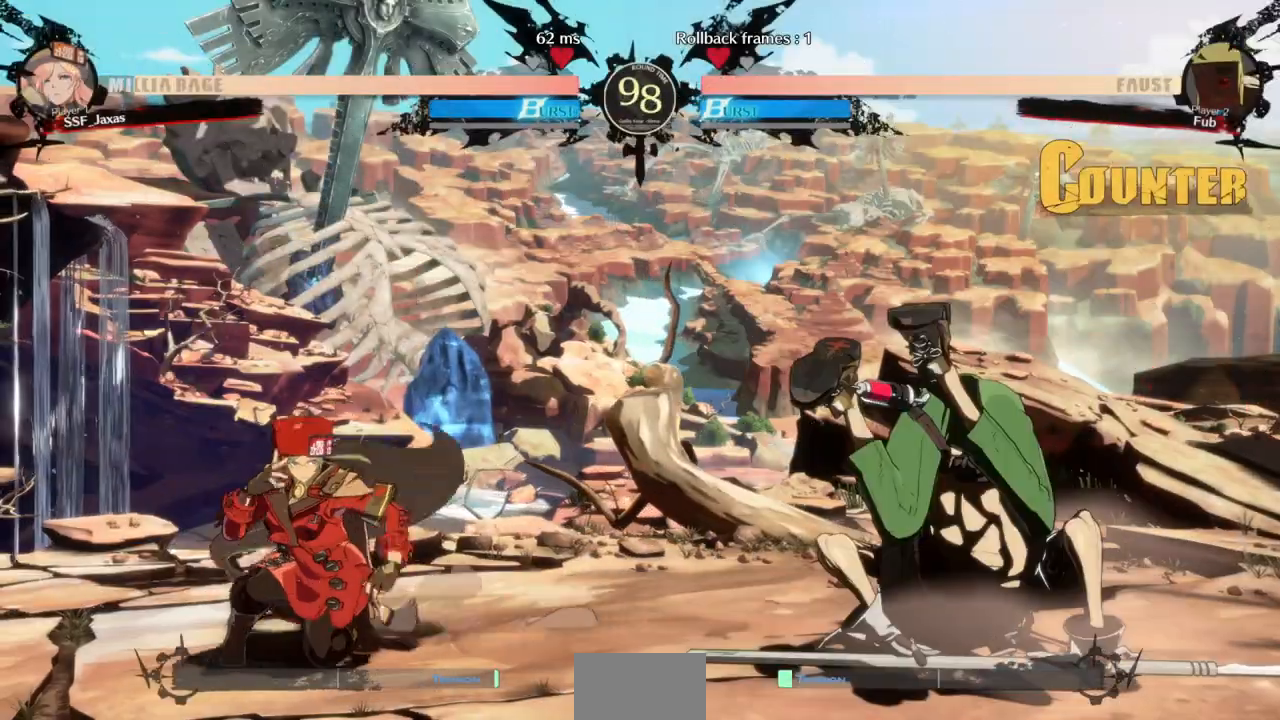
{"dt_ms": 500, "buttons": ["DPAD_DOWN", "DPAD_LEFT"], "events": []}
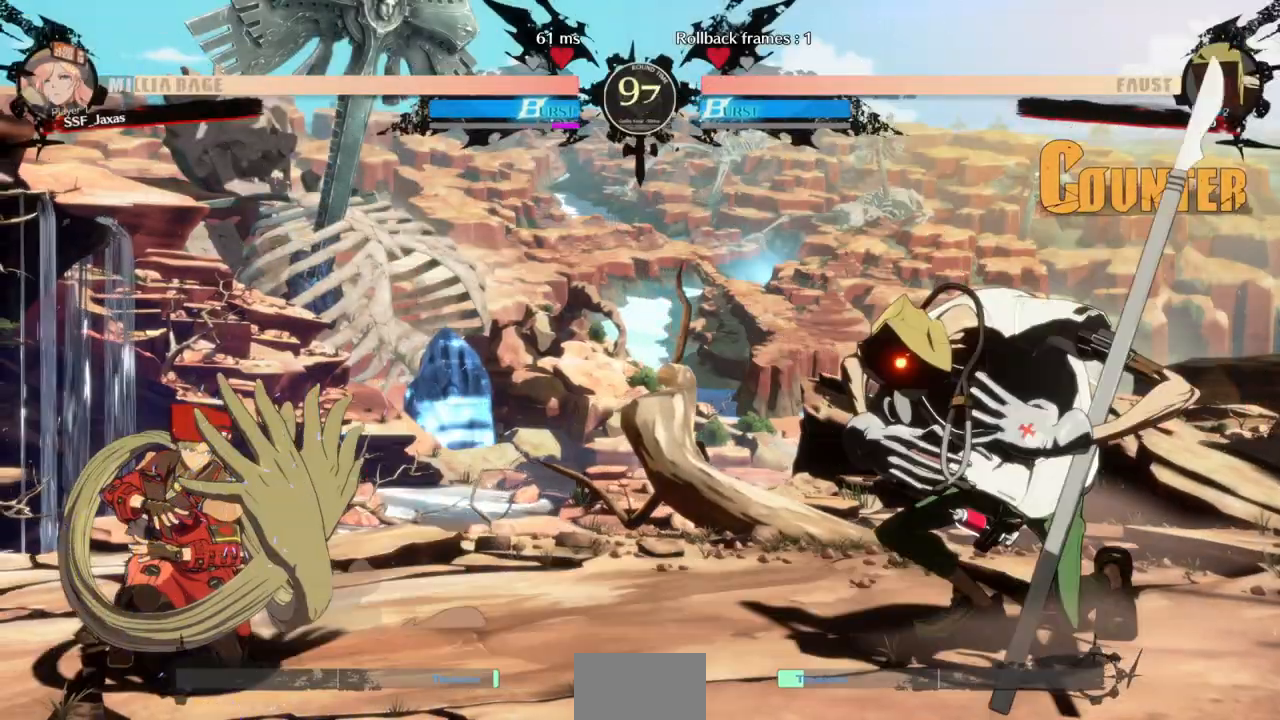
{"dt_ms": 500, "buttons": ["L1"], "events": [[67, "DPAD_DOWN", "up"], [133, "DPAD_LEFT", "up"], [133, "L1", "down"]]}
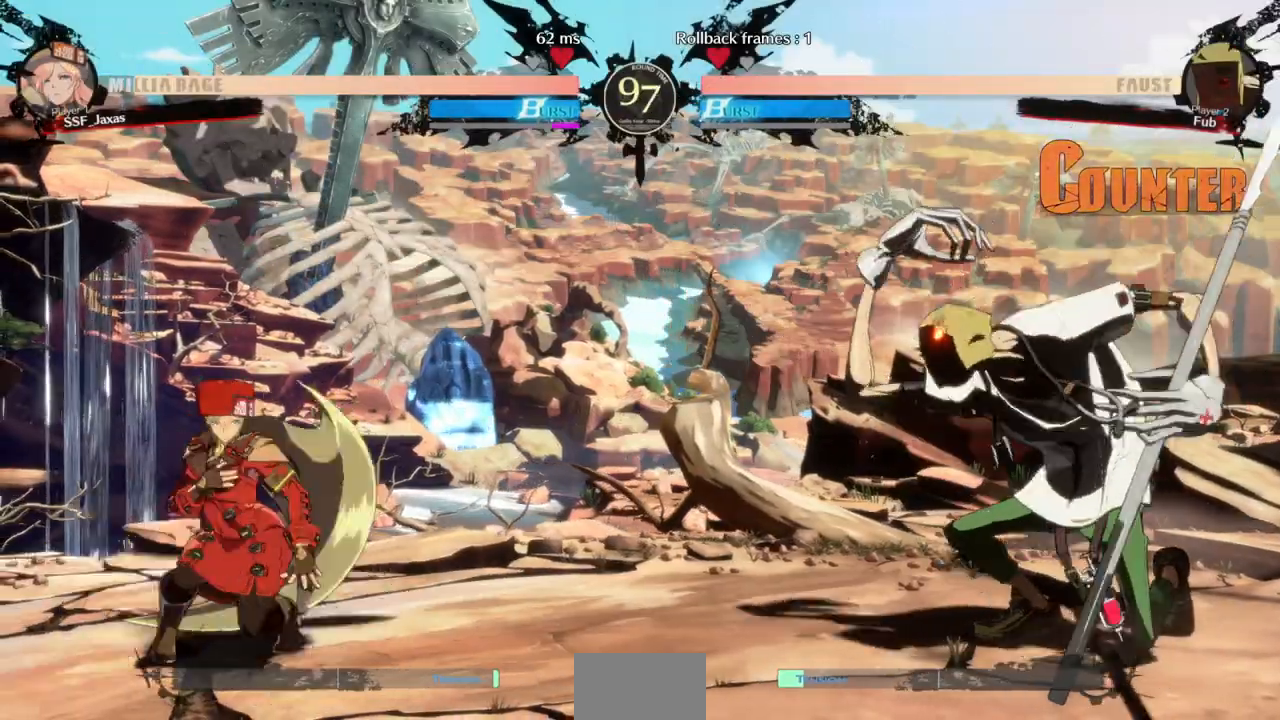
{"dt_ms": 500, "buttons": ["DPAD_LEFT"], "events": [[33, "L1", "up"], [133, "DPAD_LEFT", "down"], [267, "DPAD_LEFT", "up"], [300, "DPAD_RIGHT", "down"], [467, "DPAD_LEFT", "down"], [467, "DPAD_RIGHT", "up"]]}
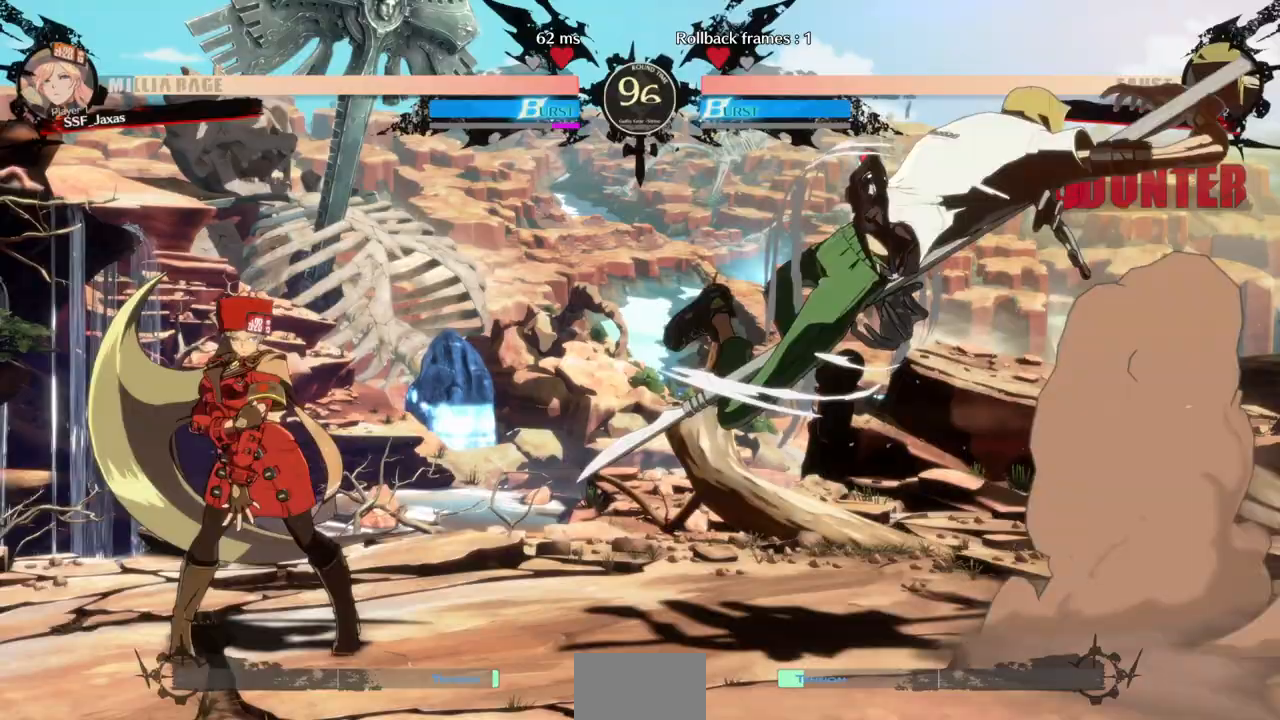
{"dt_ms": 500, "buttons": ["SQUARE", "DPAD_DOWN"], "events": [[267, "DPAD_LEFT", "up"], [267, "L1", "down"], [467, "DPAD_DOWN", "down"], [467, "SQUARE", "down"], [500, "L1", "up"]]}